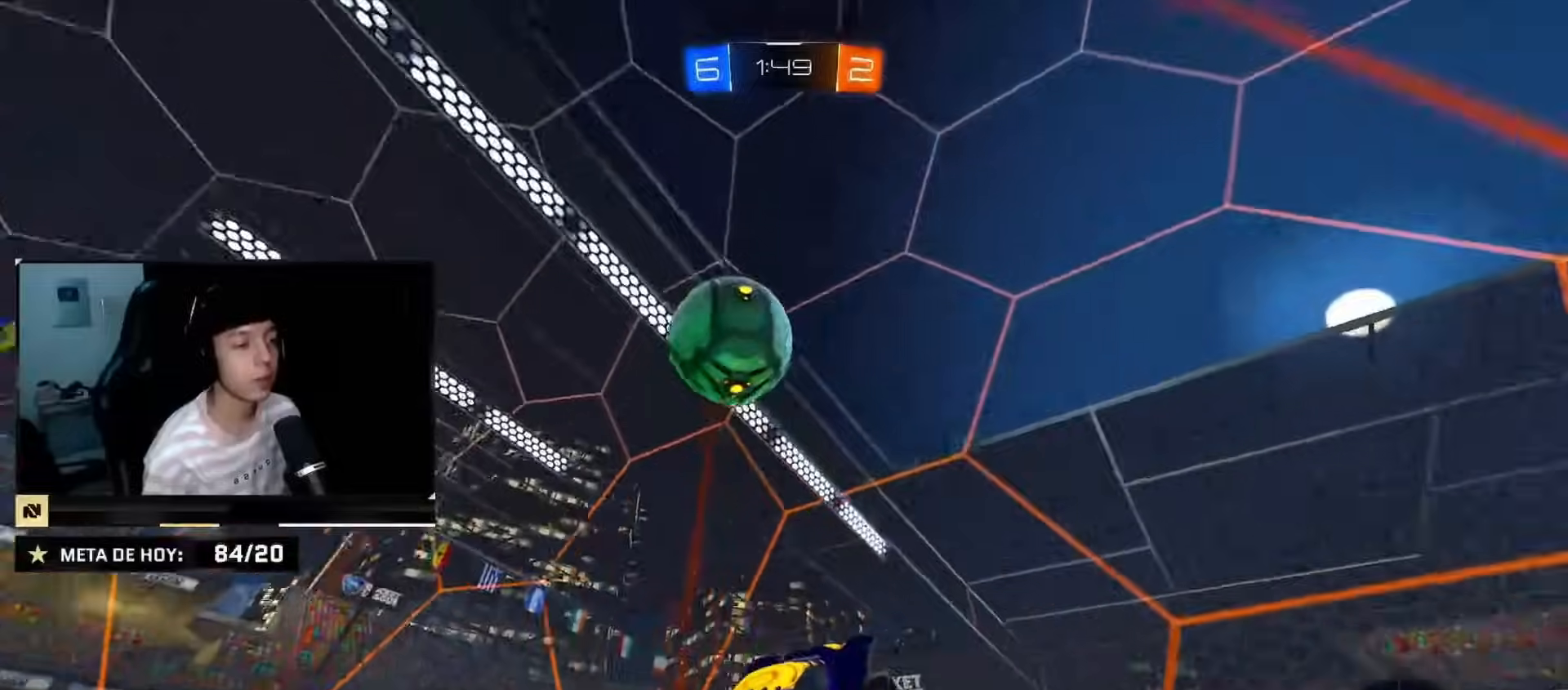
Gameplay with a controller (PlayStation layout); each line is a JSON object with the inputs held at the frame after it. "events" lists button and stick changes between this image and that frame as [ms after this image, input, new state], when the widget could be followed in between. Not read: L2 L3 R3.
{"buttons": ["R2"], "left_stick": "center", "right_stick": "center", "events": [[150, "left_stick", "left"], [433, "left_stick", "center"], [467, "CIRCLE", "up"]]}
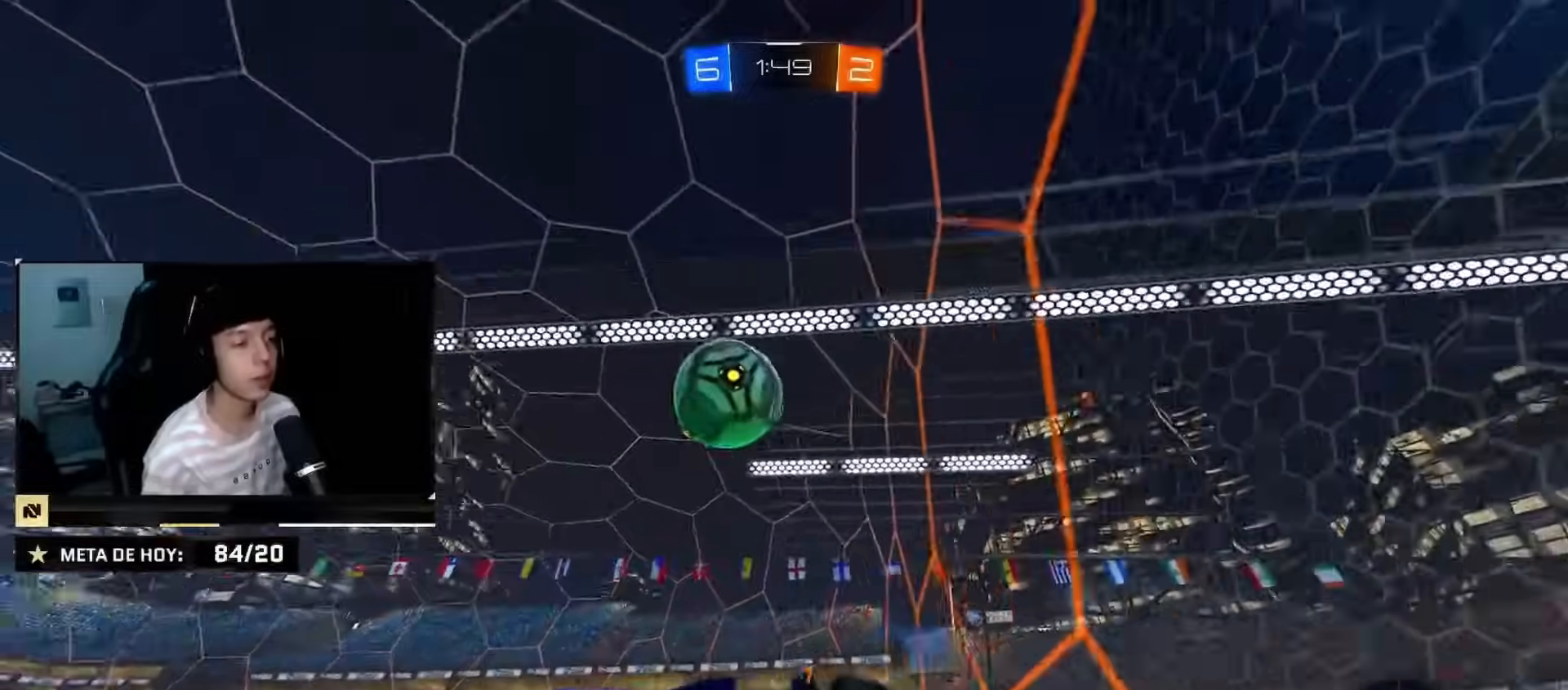
{"buttons": ["CROSS"], "left_stick": "down", "right_stick": "center", "events": [[351, "left_stick", "down"], [384, "CROSS", "down"], [401, "R2", "up"]]}
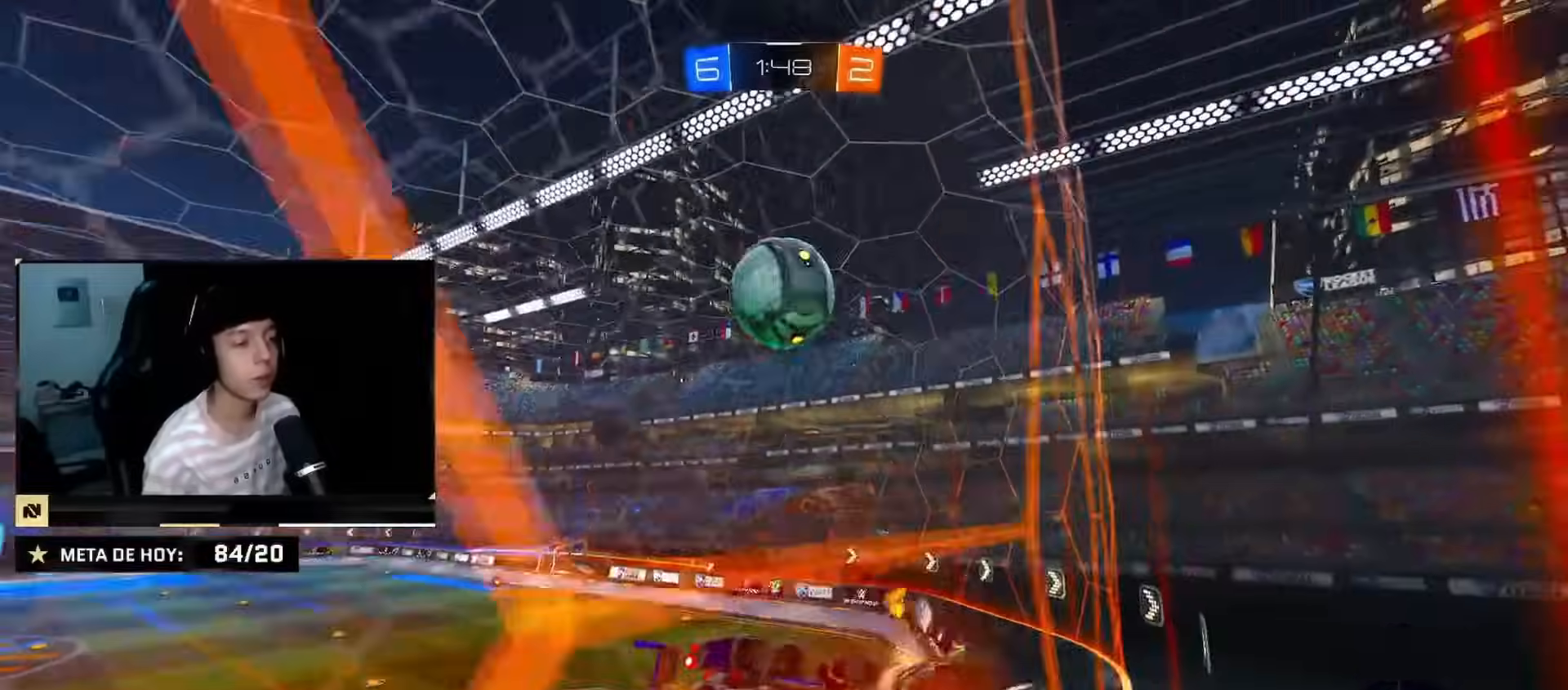
{"buttons": ["CIRCLE", "TRIANGLE", "R2"], "left_stick": "right", "right_stick": "center", "events": [[33, "CROSS", "up"], [33, "left_stick", "down-right"], [100, "R2", "down"], [133, "CIRCLE", "down"], [150, "left_stick", "right"], [450, "TRIANGLE", "down"]]}
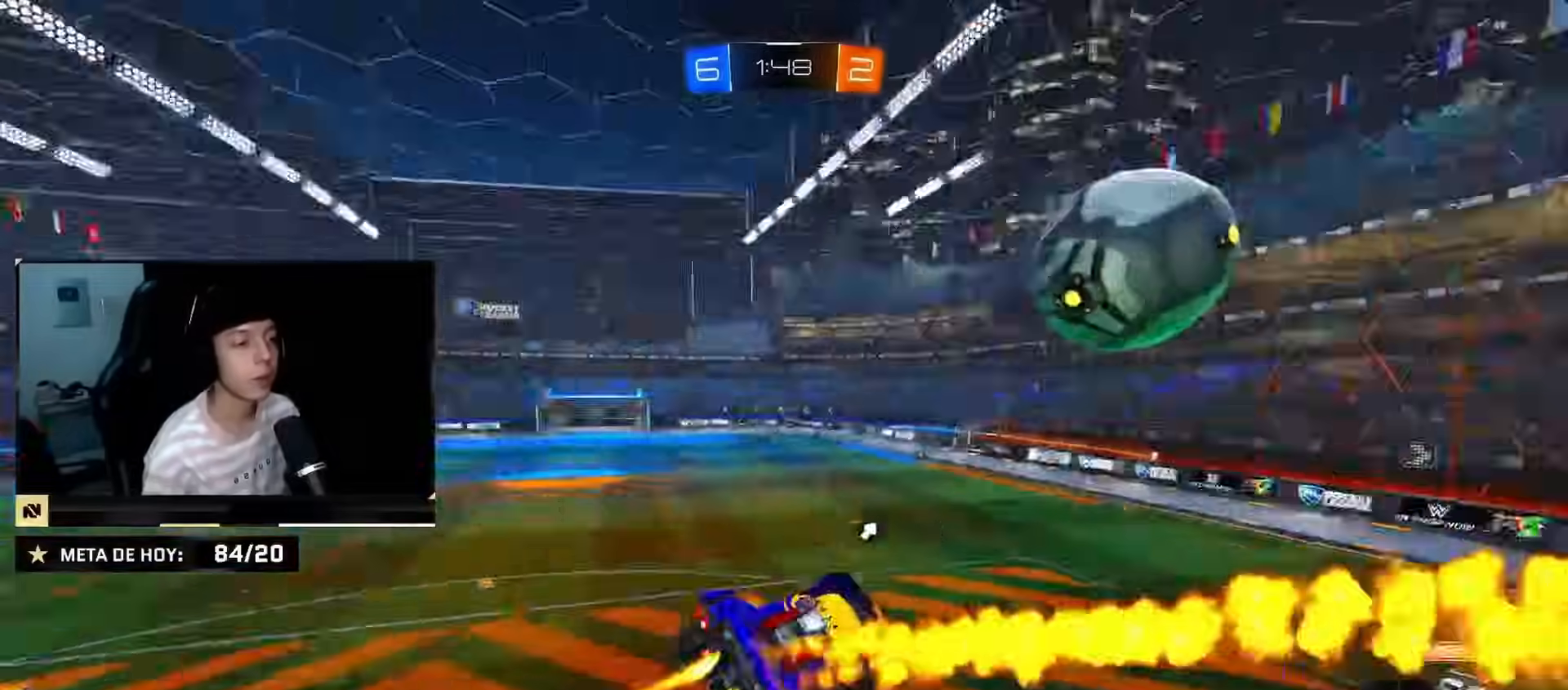
{"buttons": ["CROSS", "R2"], "left_stick": "up-right", "right_stick": "center", "events": [[51, "left_stick", "down-right"], [134, "TRIANGLE", "up"], [234, "CIRCLE", "up"], [384, "left_stick", "up-right"], [468, "CROSS", "down"]]}
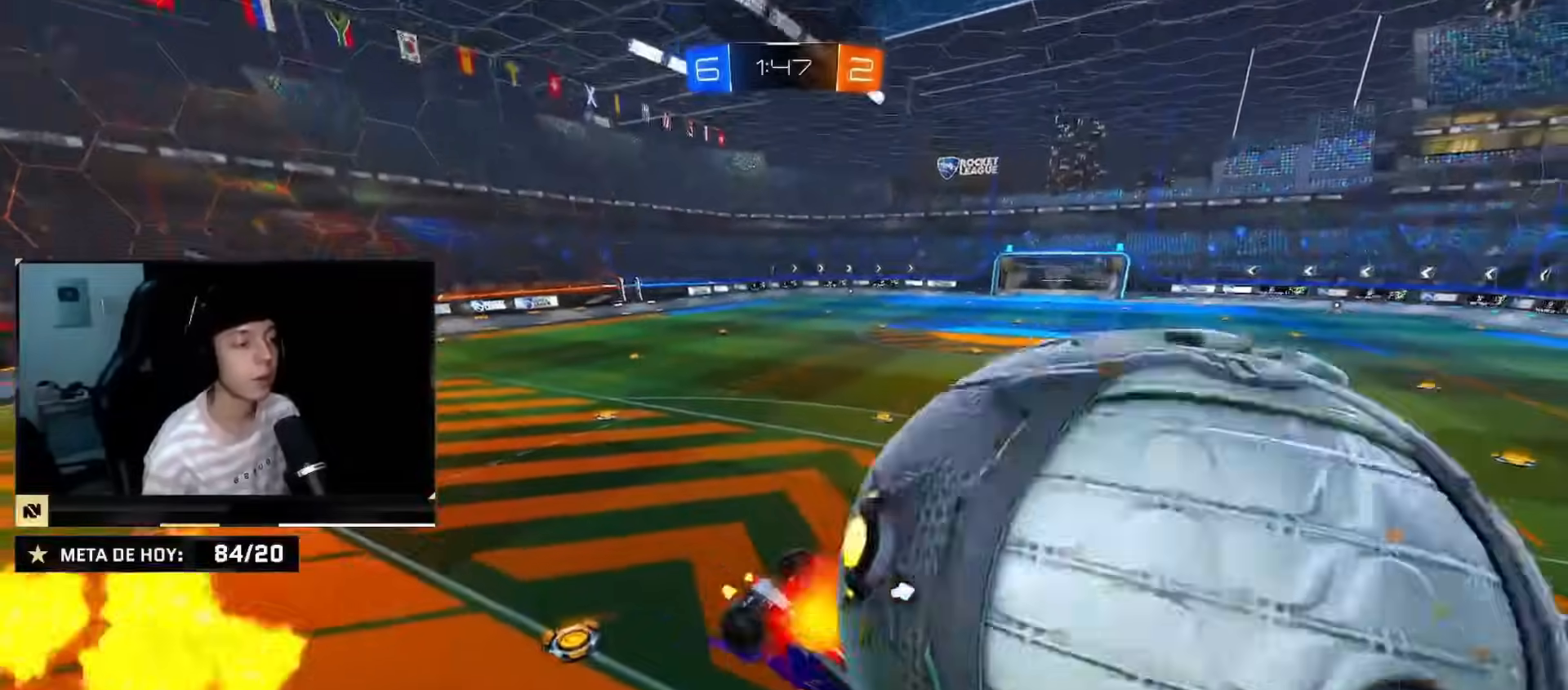
{"buttons": ["TRIANGLE", "R2"], "left_stick": "center", "right_stick": "center", "events": [[117, "CROSS", "up"], [133, "left_stick", "center"], [200, "left_stick", "down"], [317, "left_stick", "center"], [450, "TRIANGLE", "down"]]}
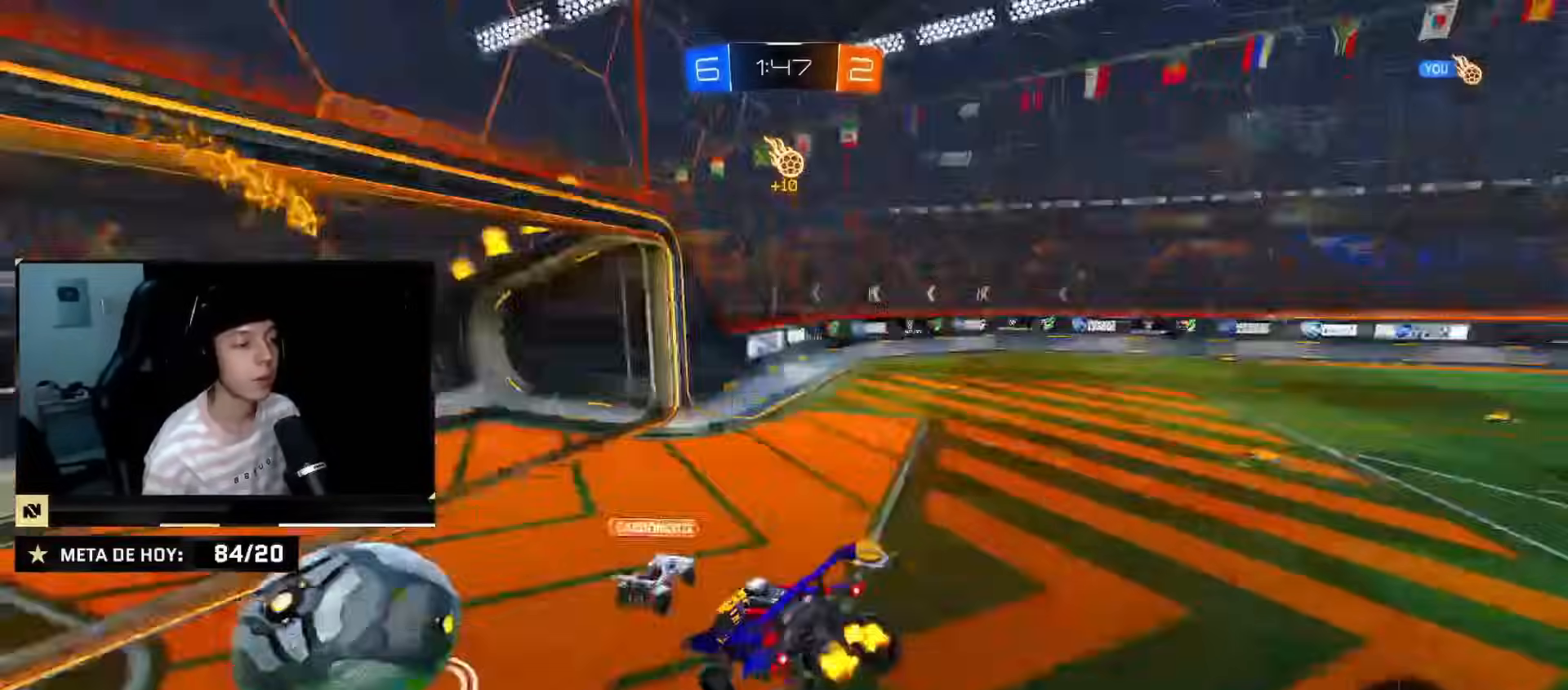
{"buttons": [], "left_stick": "center", "right_stick": "center", "events": [[67, "left_stick", "down"], [101, "TRIANGLE", "up"], [151, "left_stick", "center"], [284, "R2", "up"]]}
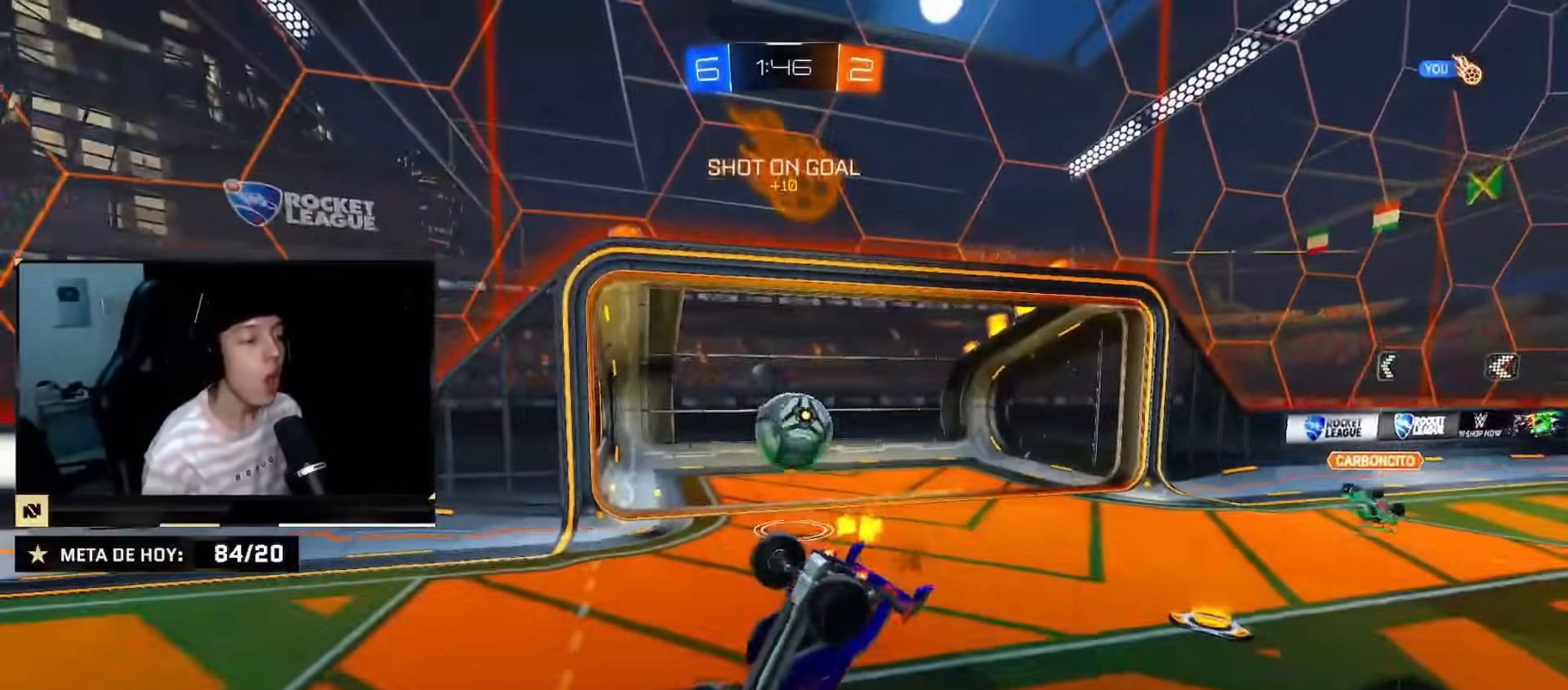
{"buttons": [], "left_stick": "center", "right_stick": "center", "events": [[150, "left_stick", "down"], [217, "left_stick", "center"]]}
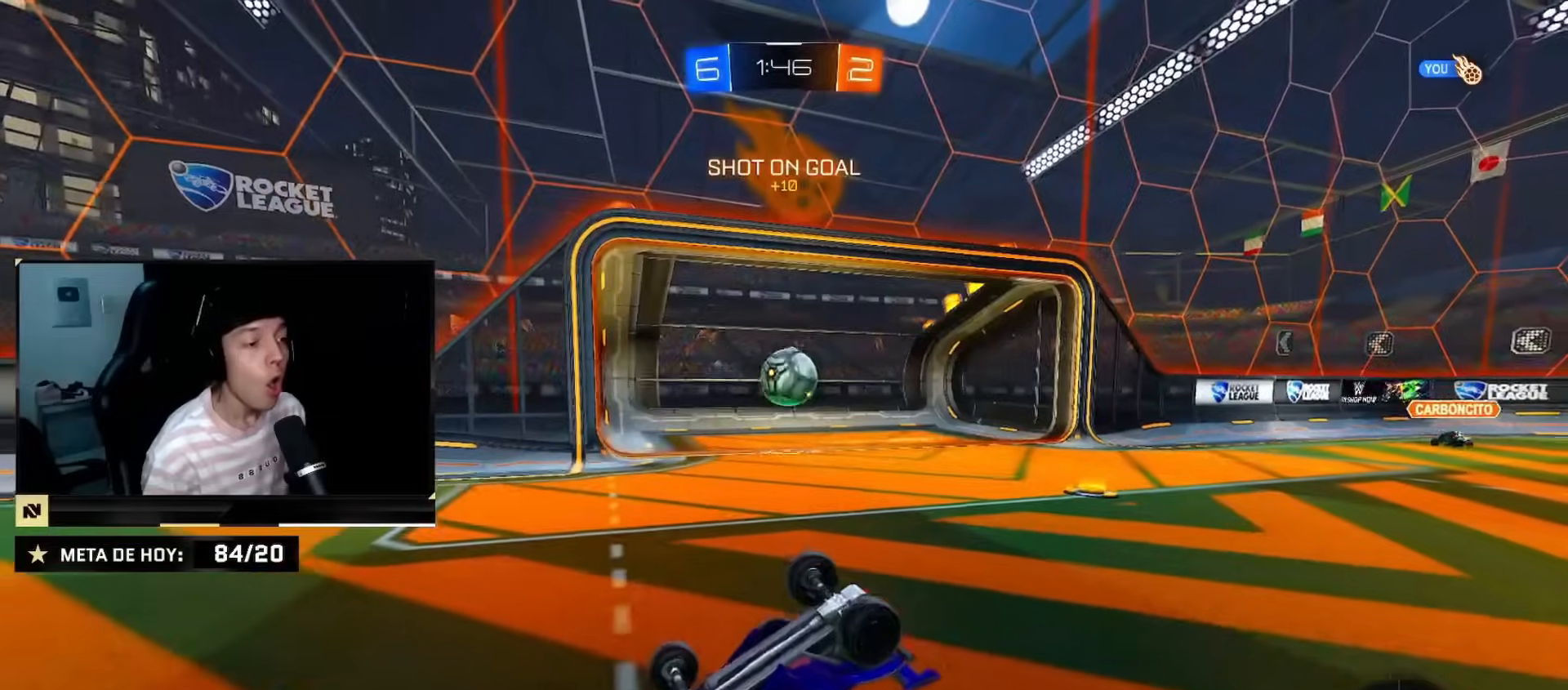
{"buttons": ["TRIANGLE", "R2"], "left_stick": "up-right", "right_stick": "center", "events": [[301, "left_stick", "up-right"], [451, "R2", "down"], [501, "TRIANGLE", "down"]]}
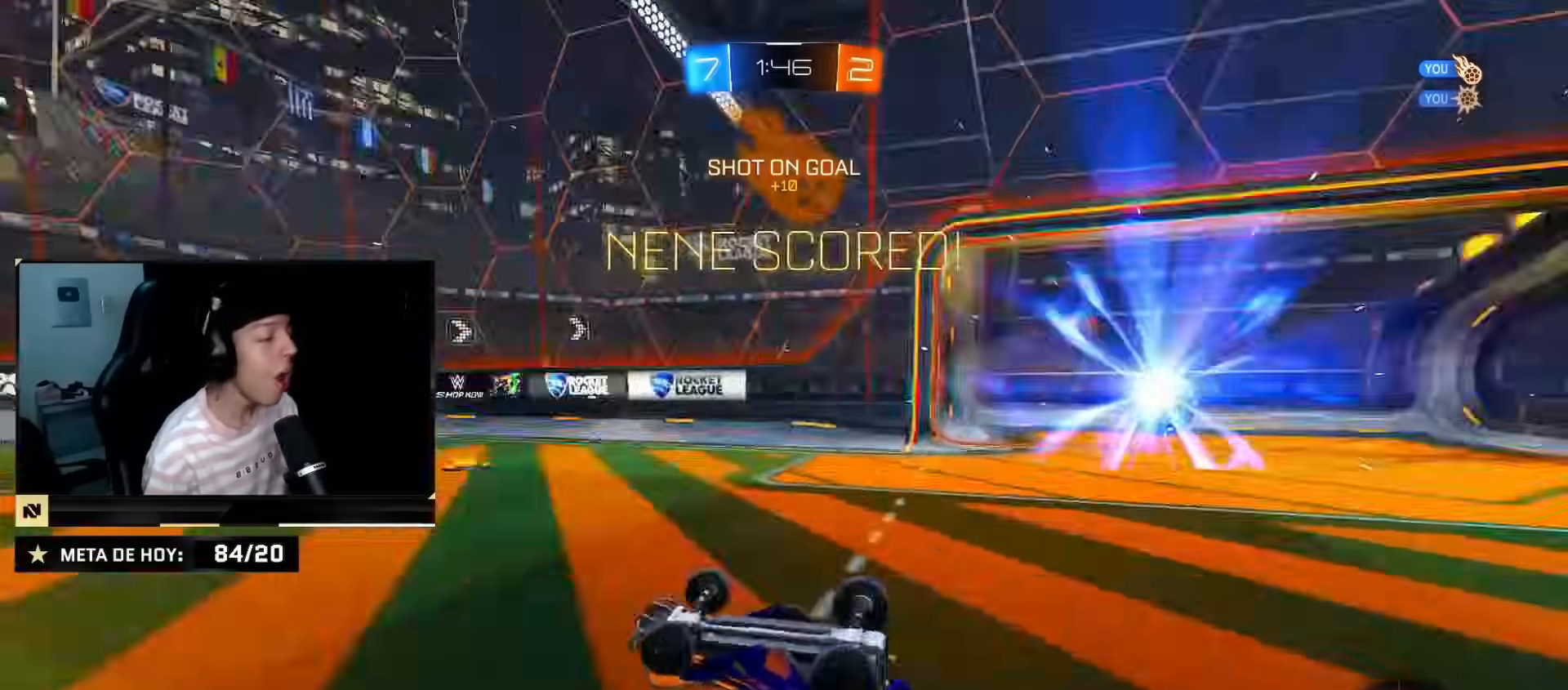
{"buttons": [], "left_stick": "center", "right_stick": "center", "events": [[133, "TRIANGLE", "up"], [150, "R2", "up"], [334, "left_stick", "center"]]}
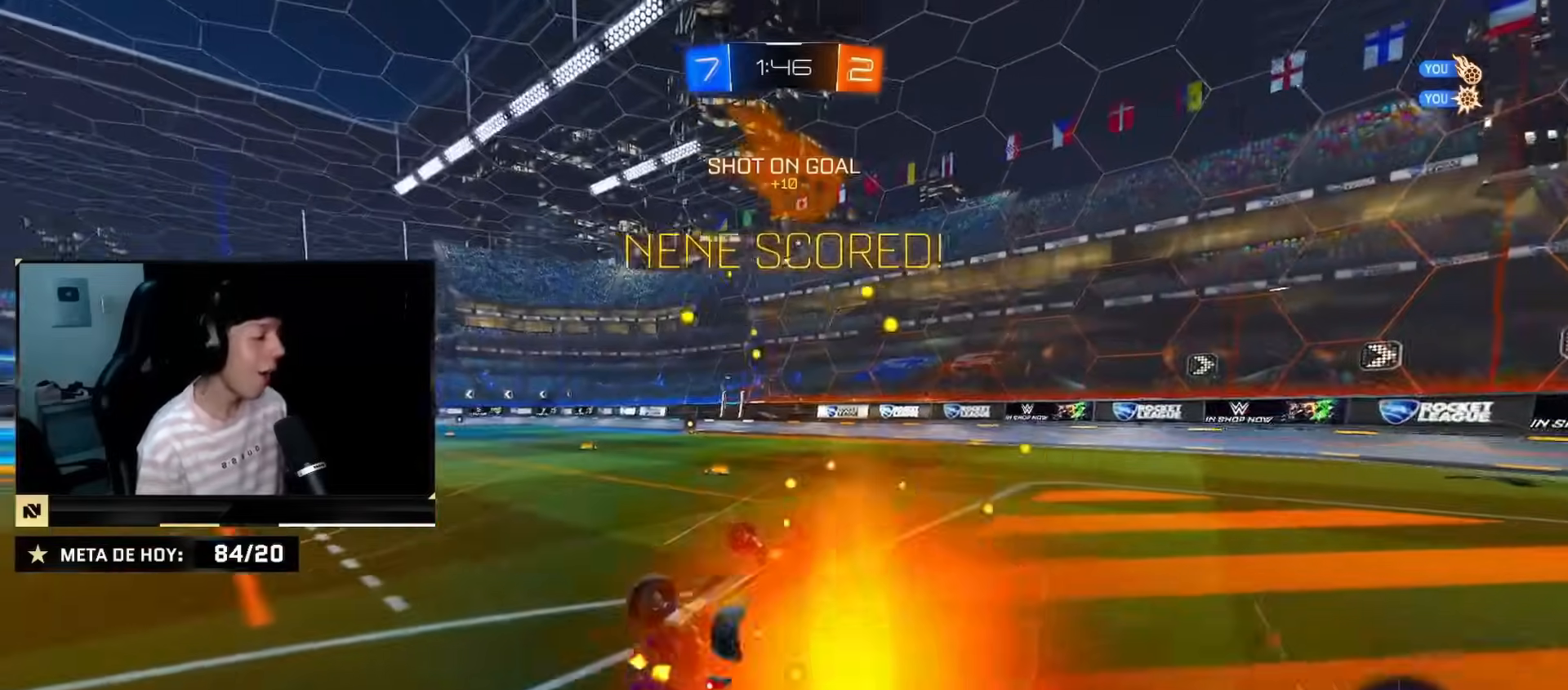
{"buttons": ["CROSS", "R2"], "left_stick": "up-right", "right_stick": "center", "events": [[34, "left_stick", "right"], [67, "R2", "down"], [167, "left_stick", "down-right"], [434, "left_stick", "up-right"], [484, "CROSS", "down"]]}
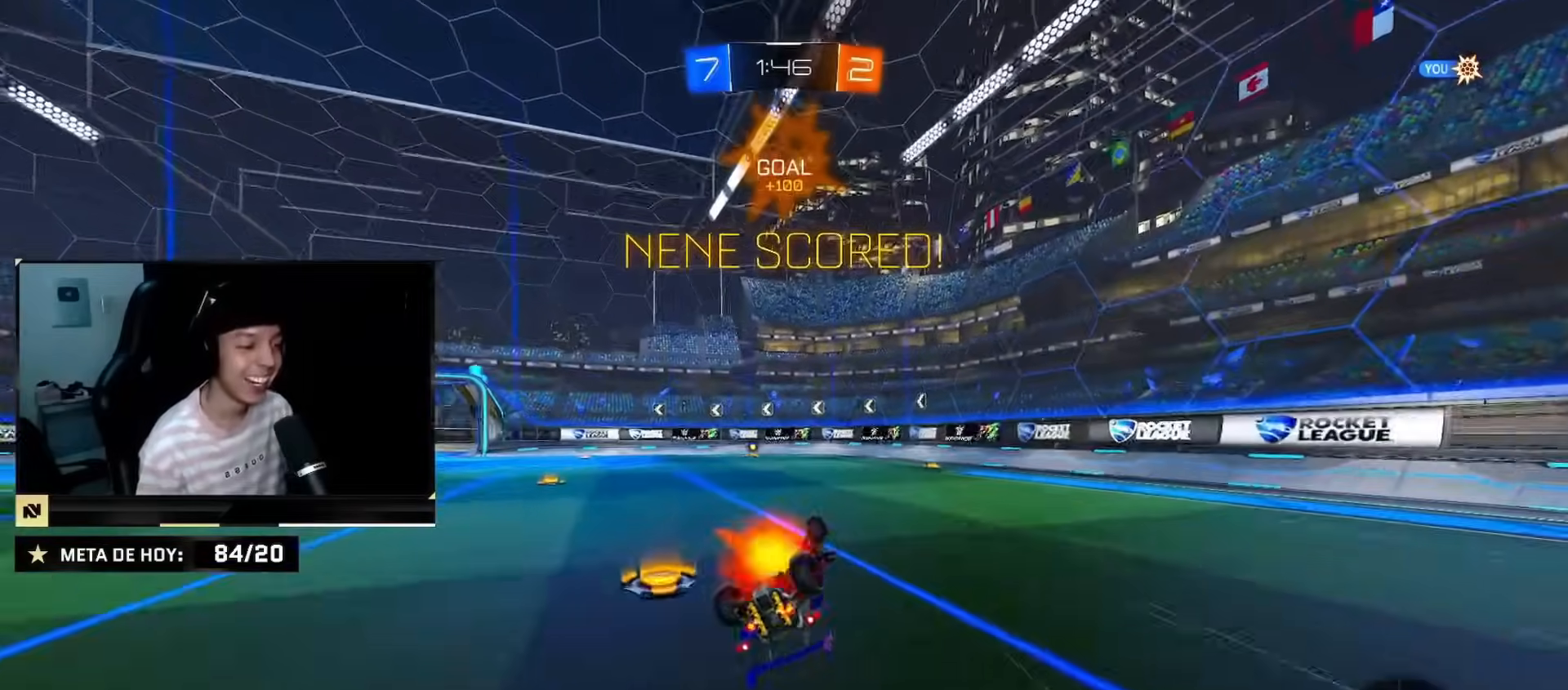
{"buttons": ["R2"], "left_stick": "down", "right_stick": "center", "events": [[50, "left_stick", "down"], [67, "CROSS", "up"]]}
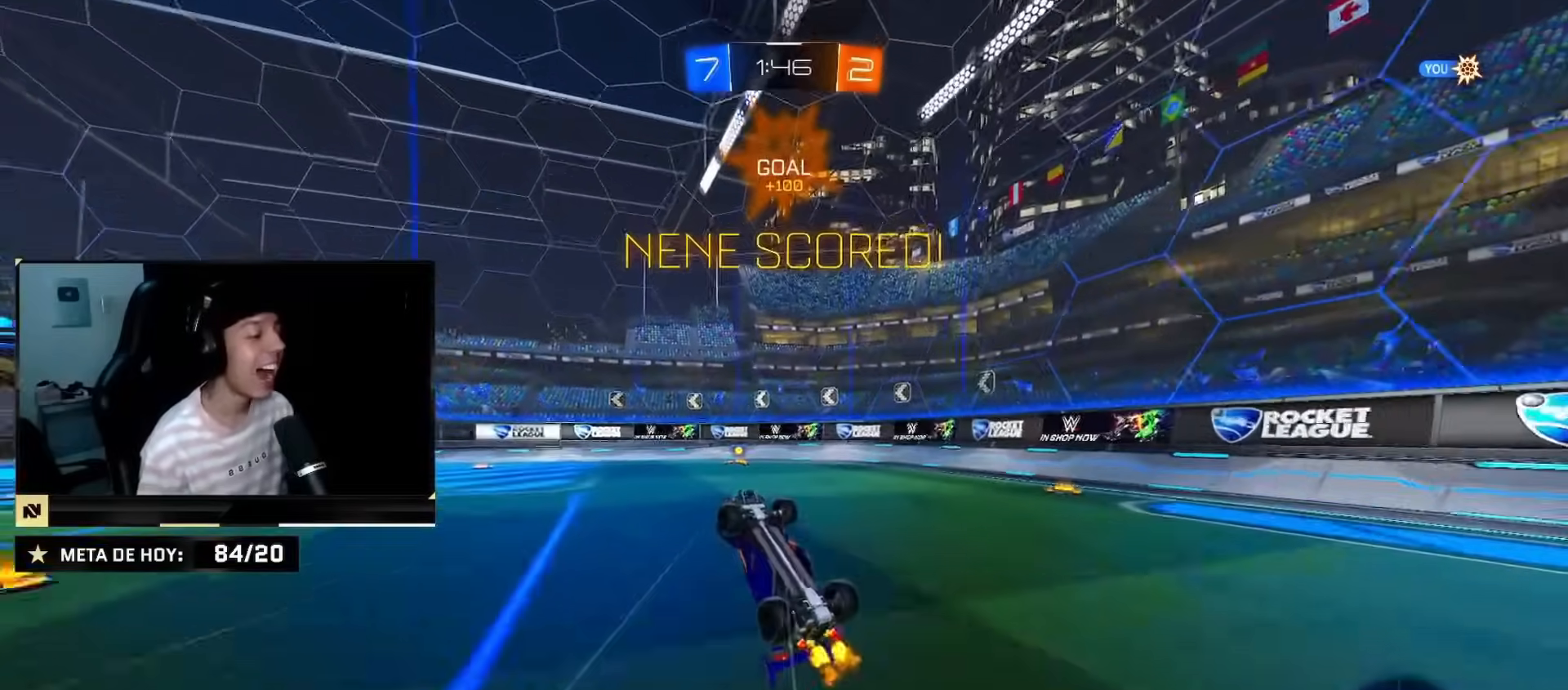
{"buttons": ["SQUARE", "R2"], "left_stick": "up-right", "right_stick": "center", "events": [[17, "TRIANGLE", "down"], [151, "SQUARE", "down"], [167, "TRIANGLE", "up"], [184, "left_stick", "down-right"], [368, "left_stick", "up-right"]]}
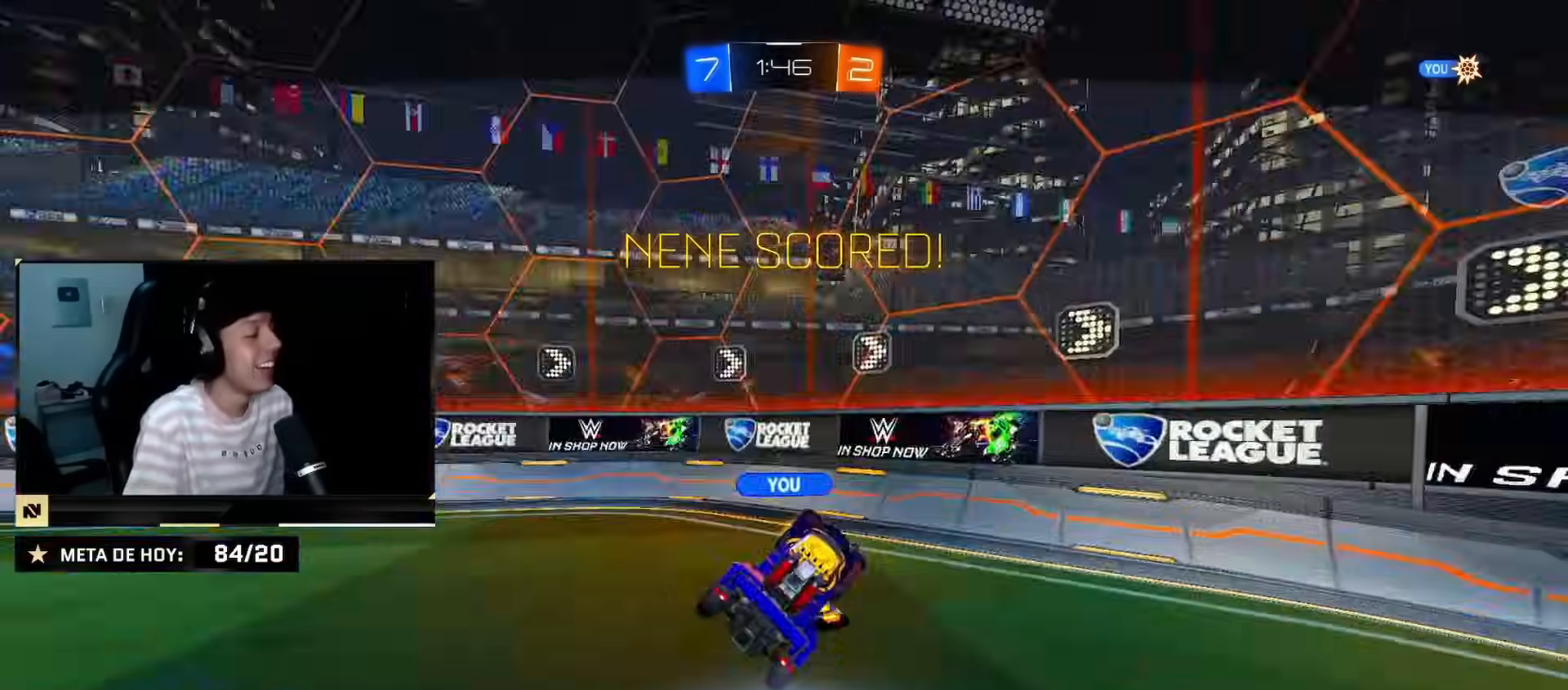
{"buttons": [], "left_stick": "center", "right_stick": "center", "events": [[100, "R2", "up"], [100, "SQUARE", "up"], [217, "left_stick", "center"]]}